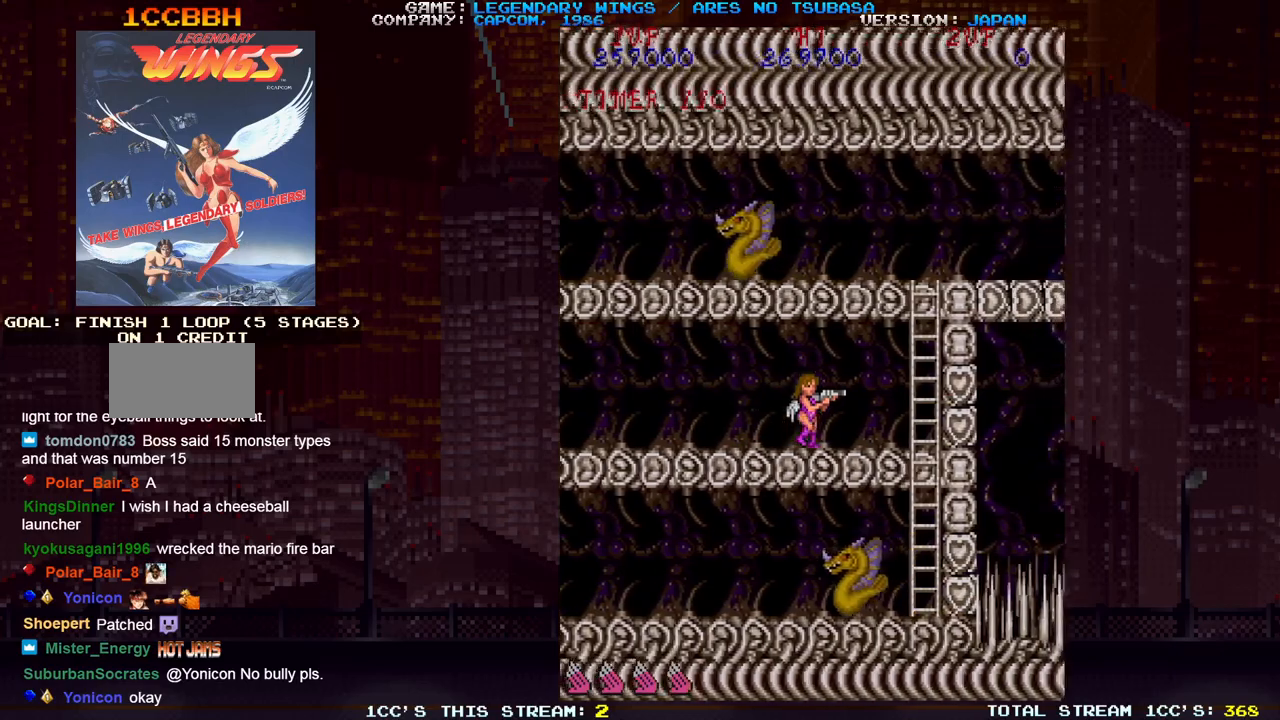
Gameplay with a controller (arcade stick); each line is a JSON object with the inputs held at the frame after it. "events" lists button and stick changes between this image and that frame as [ms after this image, input, new state], when the widget could be followed in between. Not read: DPAD_DOWN DPAD_LEFT DPAD_RIGHT DPAD_UP L3 R3.
{"buttons": [], "left_stick": "center", "events": [[50, "TRIANGLE", "down"], [133, "TRIANGLE", "up"]]}
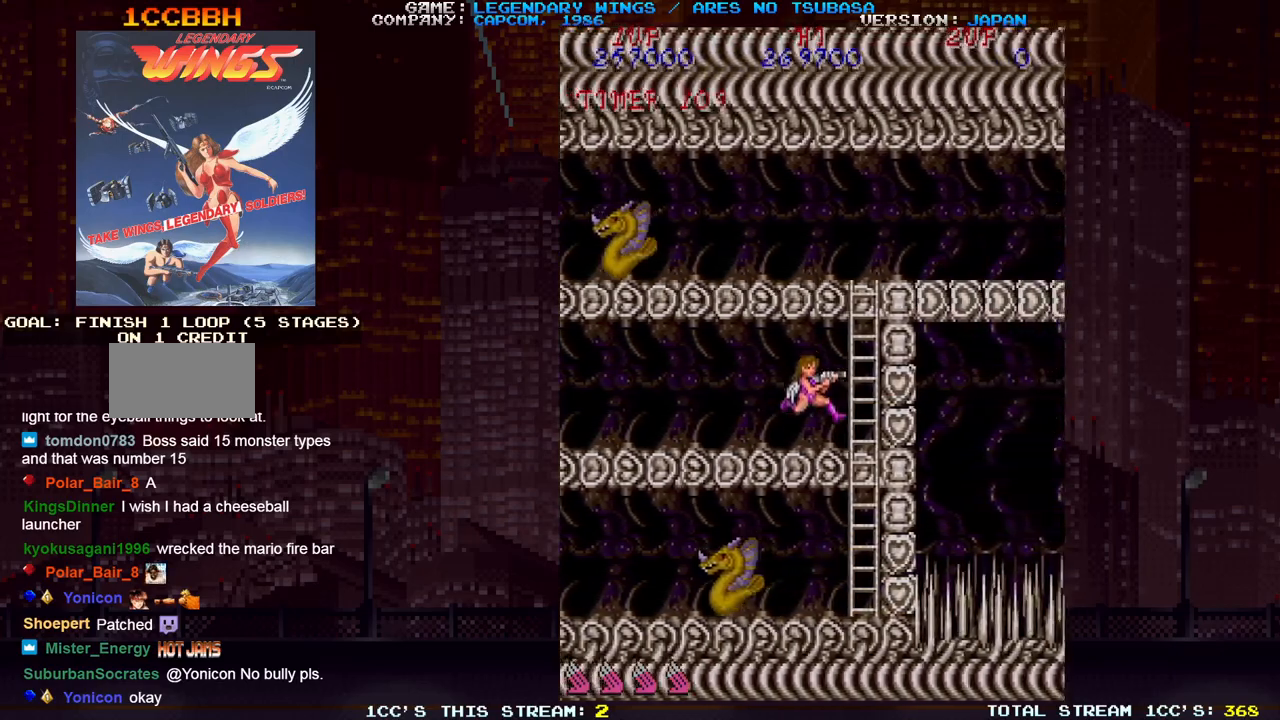
{"buttons": [], "left_stick": "center", "events": []}
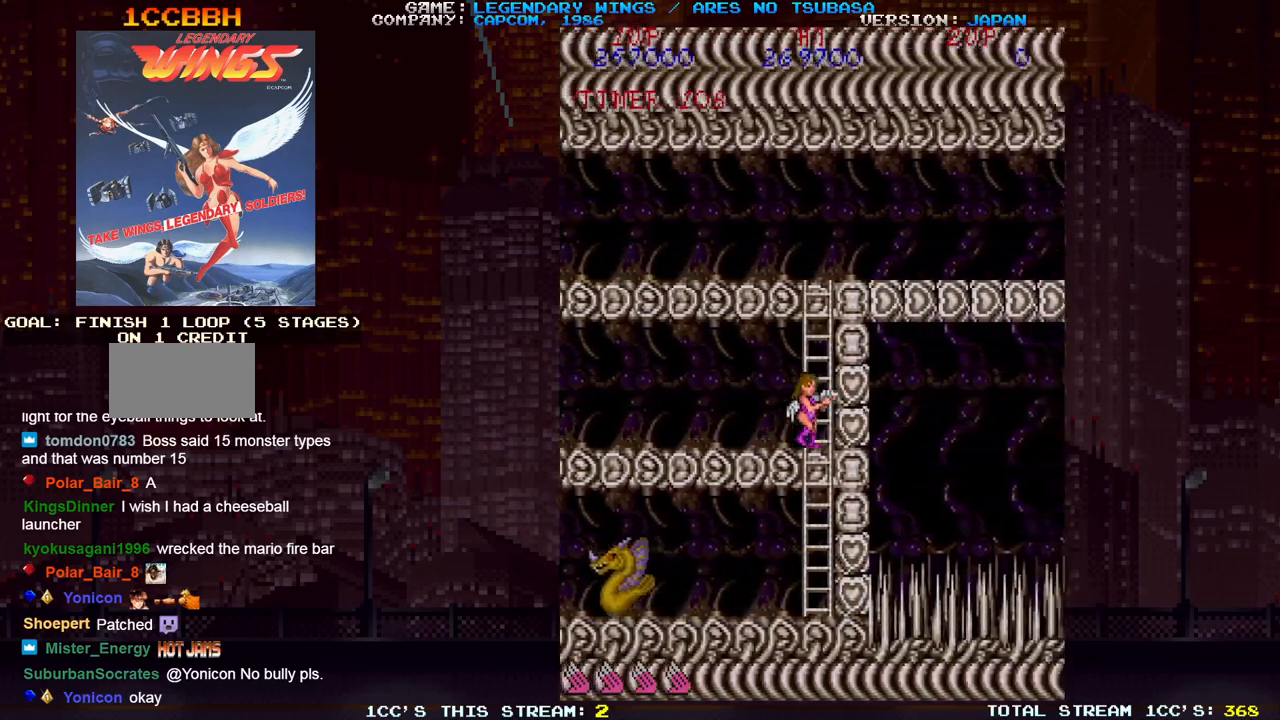
{"buttons": [], "left_stick": "up", "events": [[100, "left_stick", "up"]]}
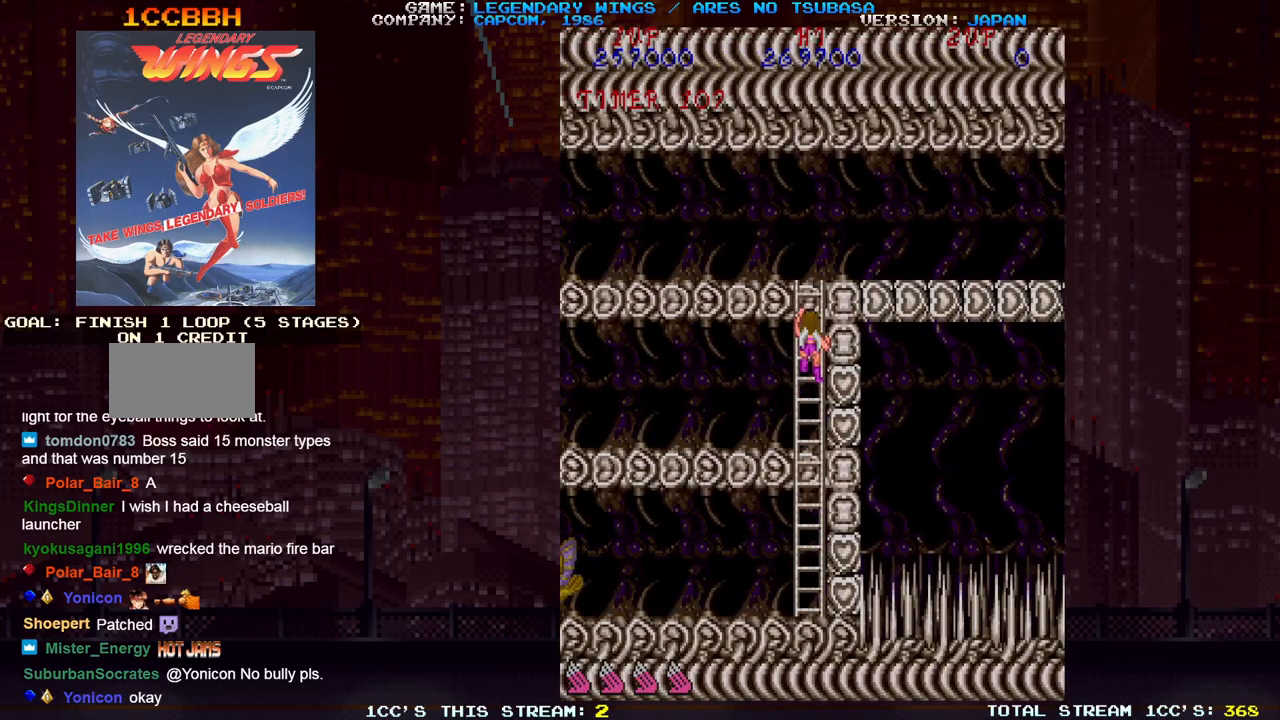
{"buttons": [], "left_stick": "up", "events": []}